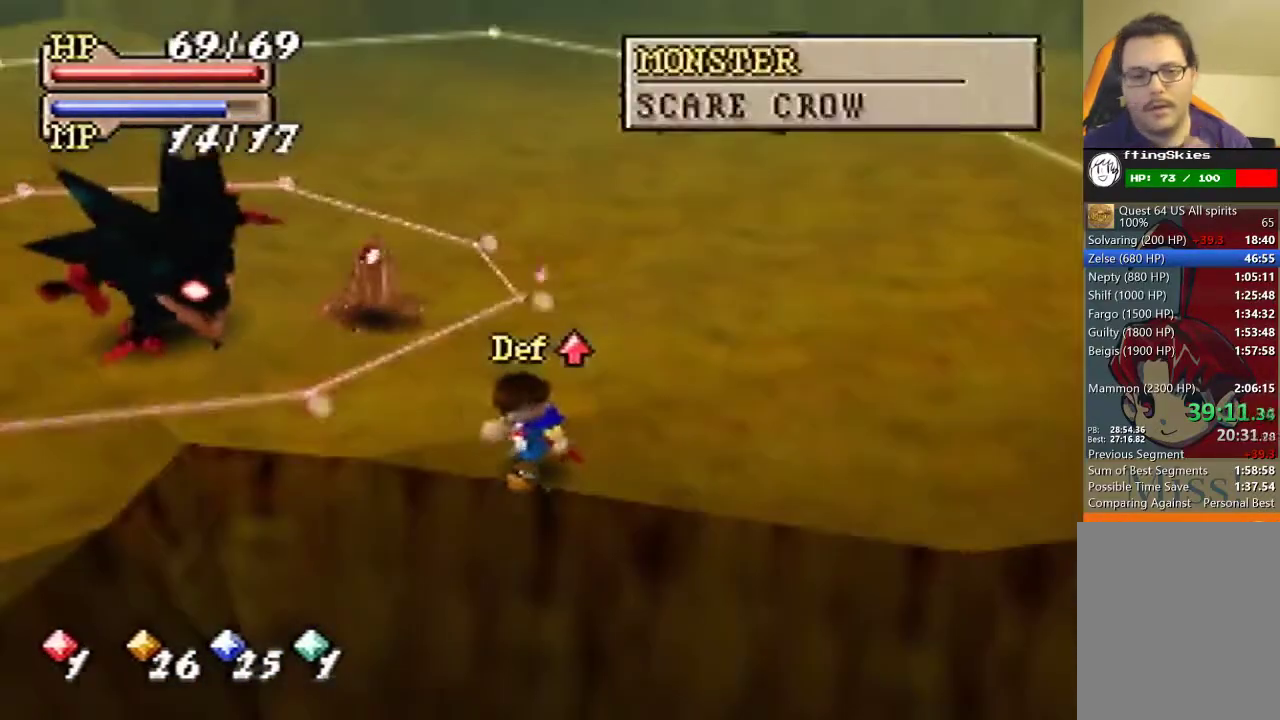
Gameplay with a controller (Nintendo layout); each line is a JSON object with the inputs held at the frame after it. "events" lists button and stick changes between this image and that frame as [ms after this image, input, new state], when the widget could be followed in between. Not read: L3 R3.
{"buttons": [], "left_stick": "center", "events": []}
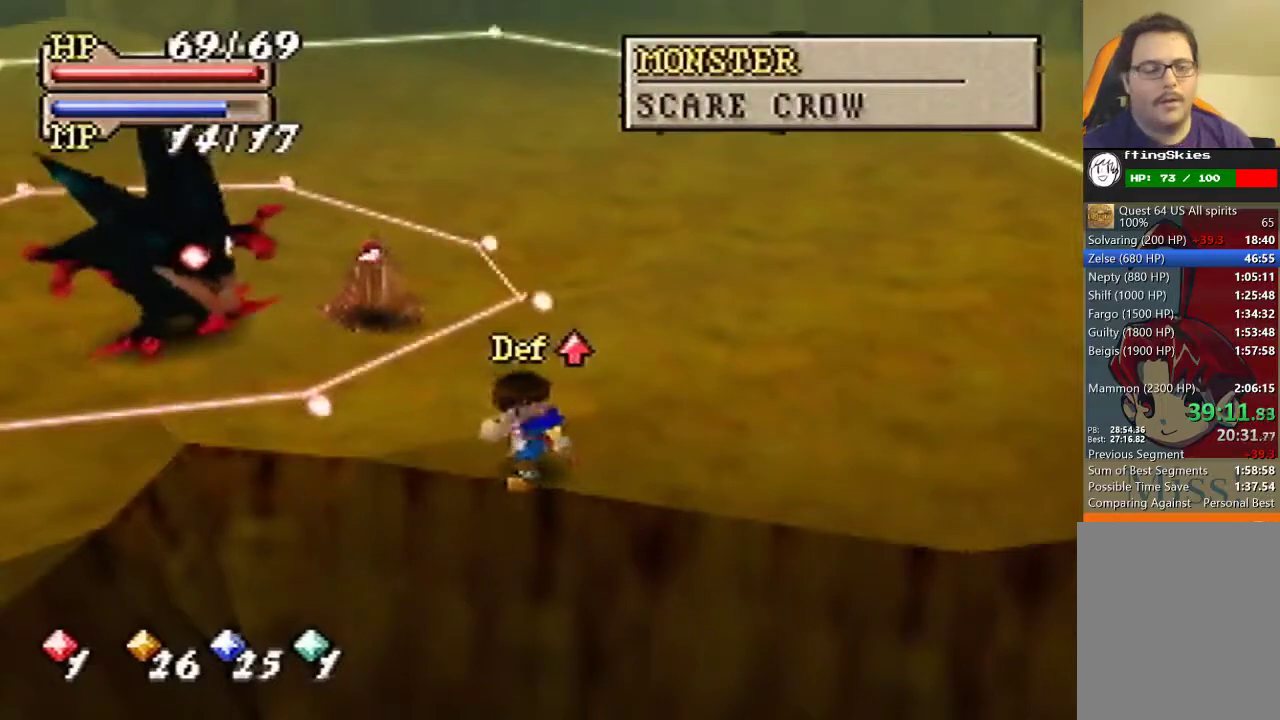
{"buttons": [], "left_stick": "center", "events": []}
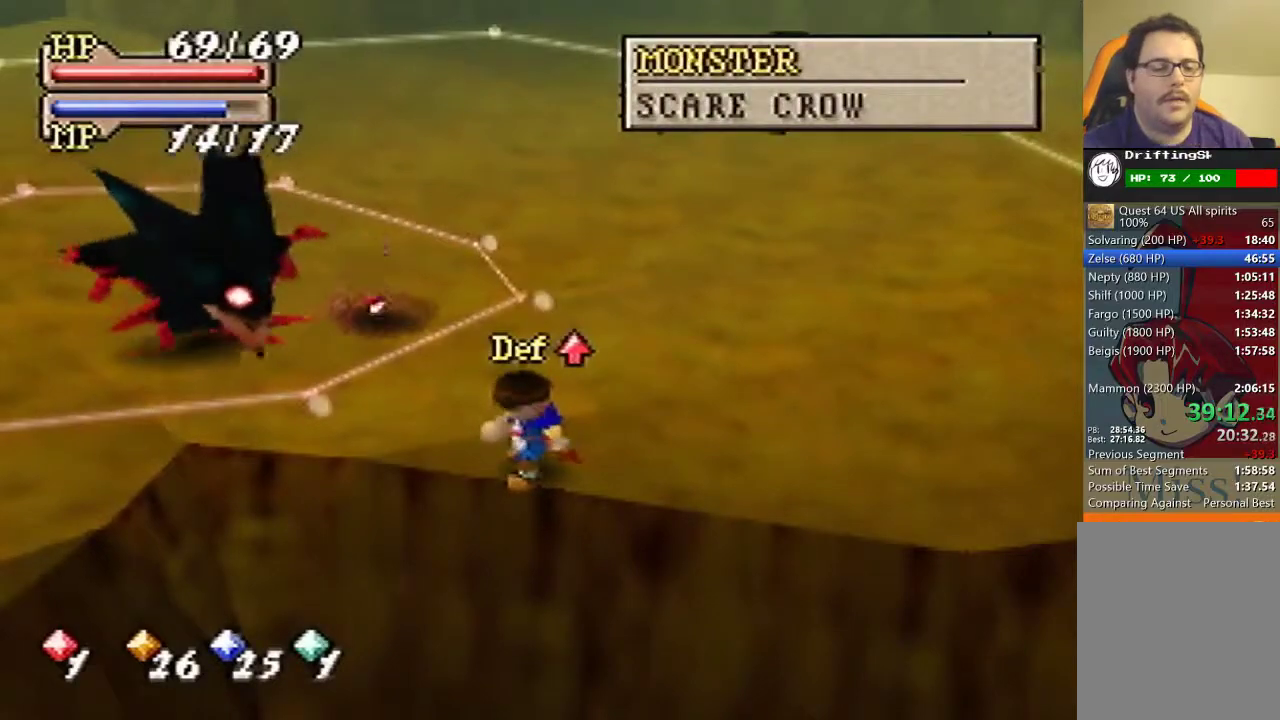
{"buttons": [], "left_stick": "center", "events": []}
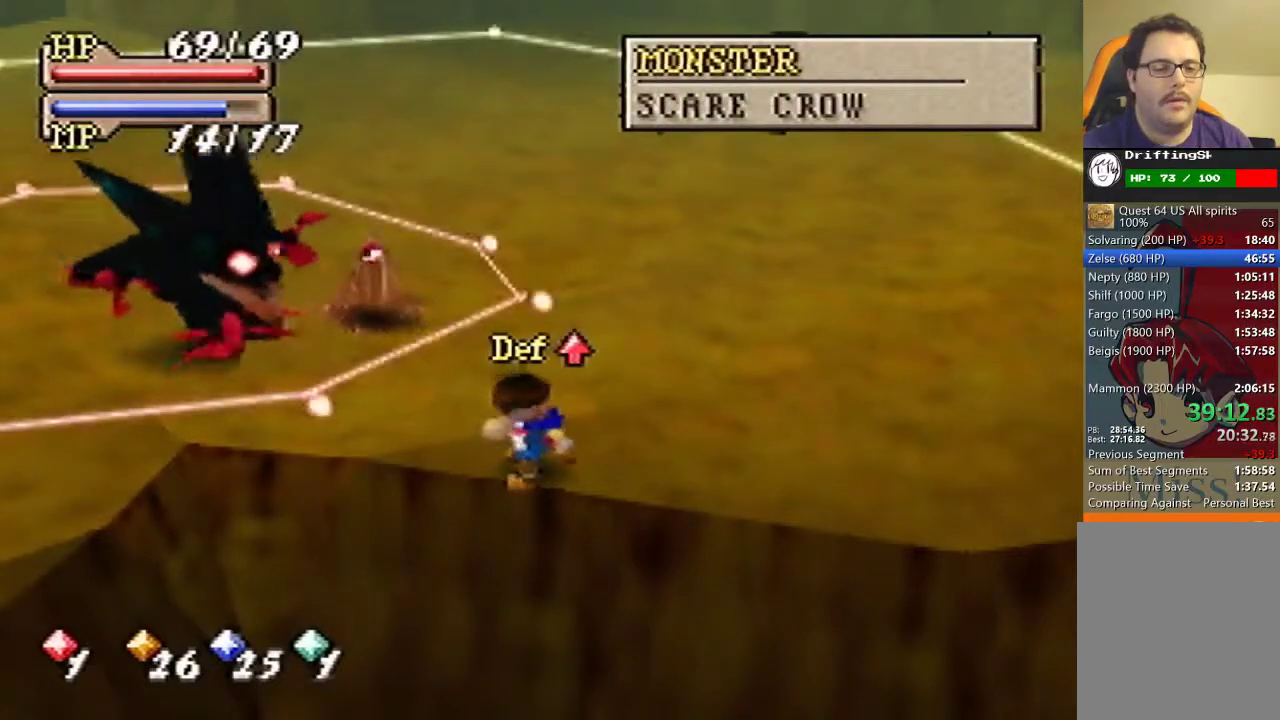
{"buttons": [], "left_stick": "center", "events": []}
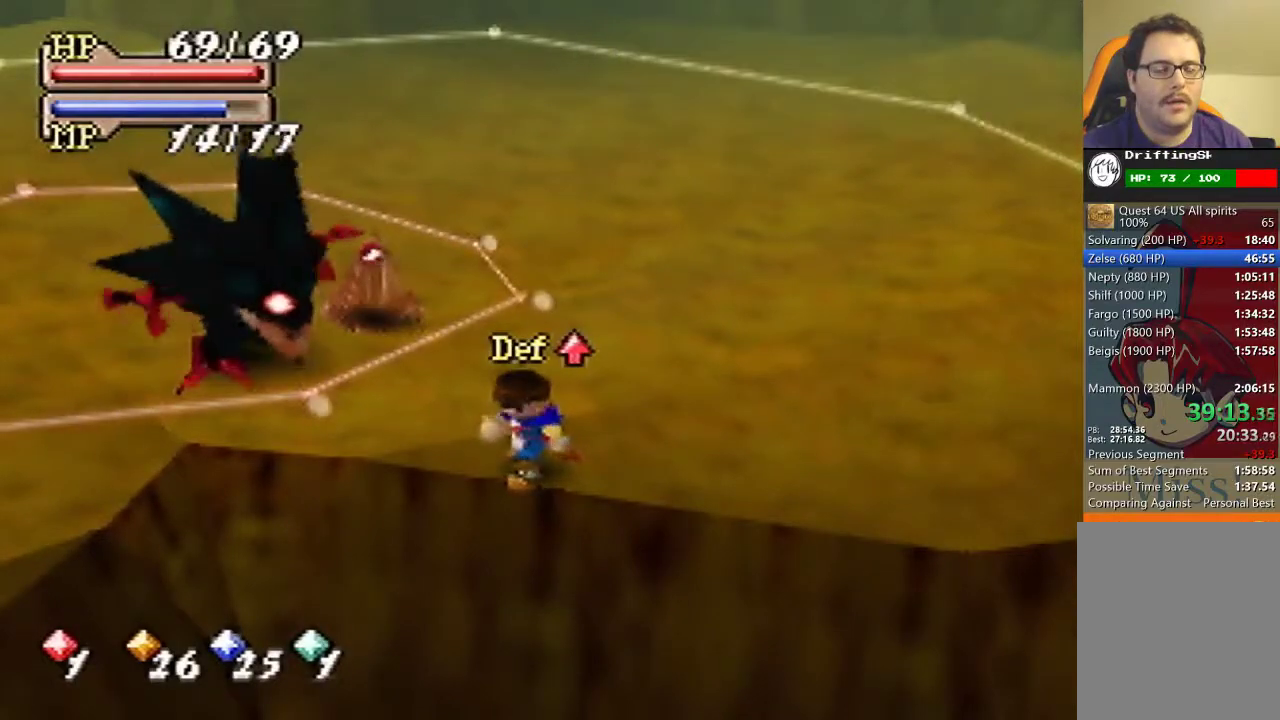
{"buttons": [], "left_stick": "center", "events": []}
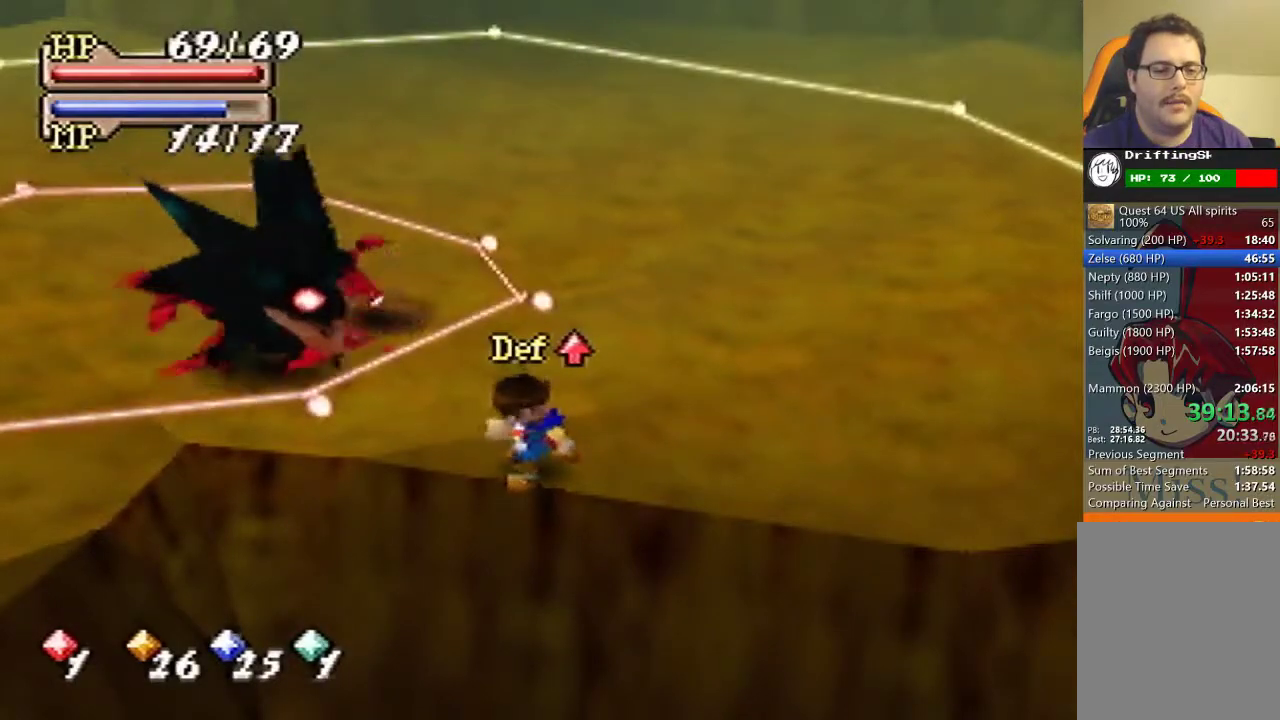
{"buttons": [], "left_stick": "center", "events": []}
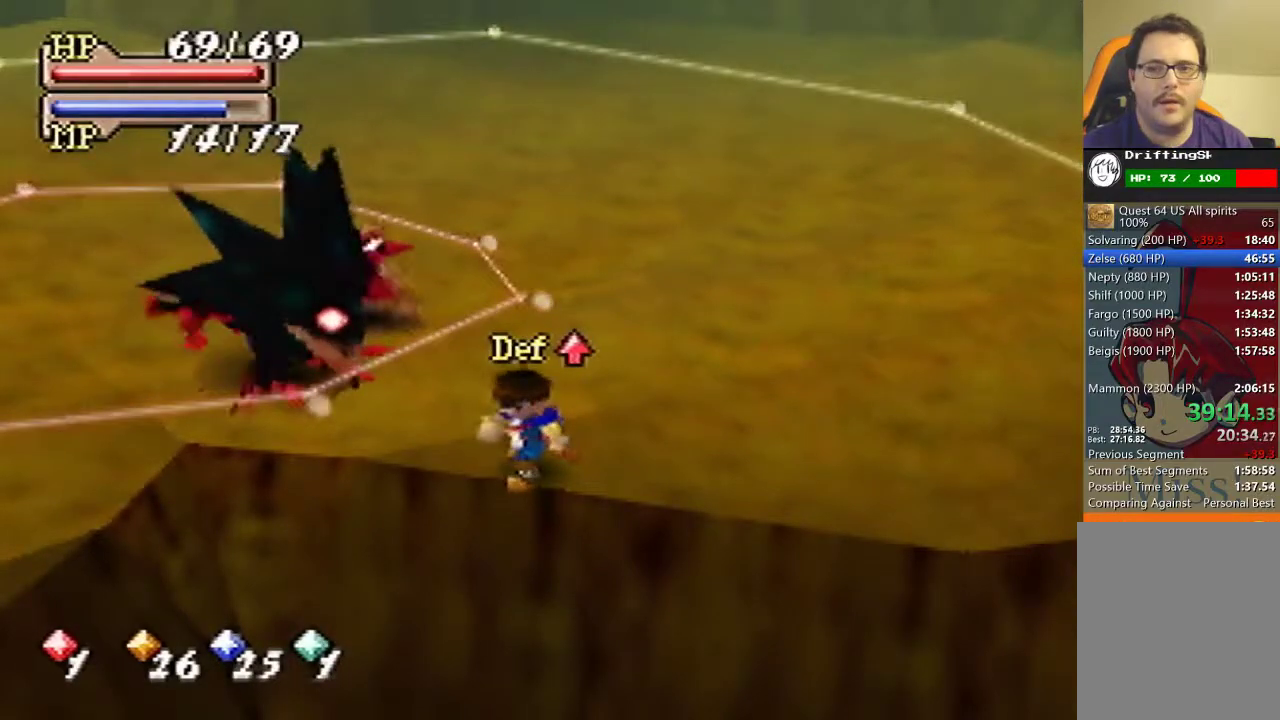
{"buttons": [], "left_stick": "center", "events": []}
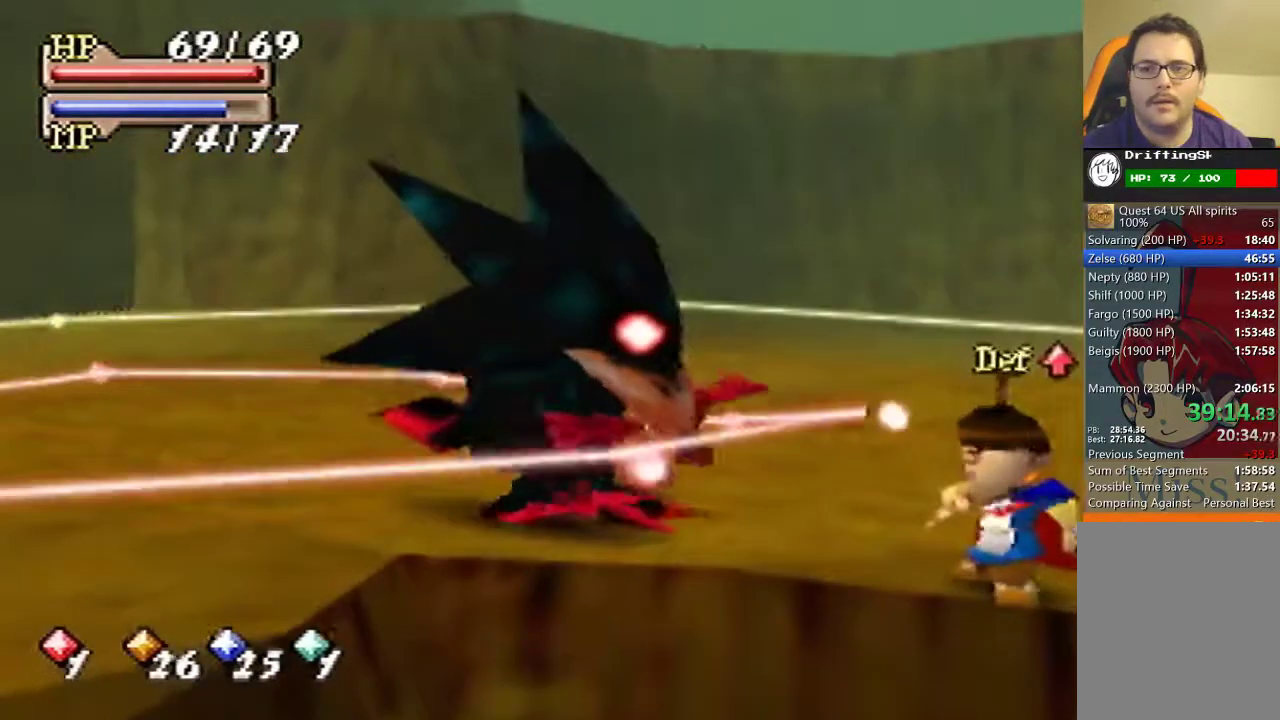
{"buttons": [], "left_stick": "center", "events": []}
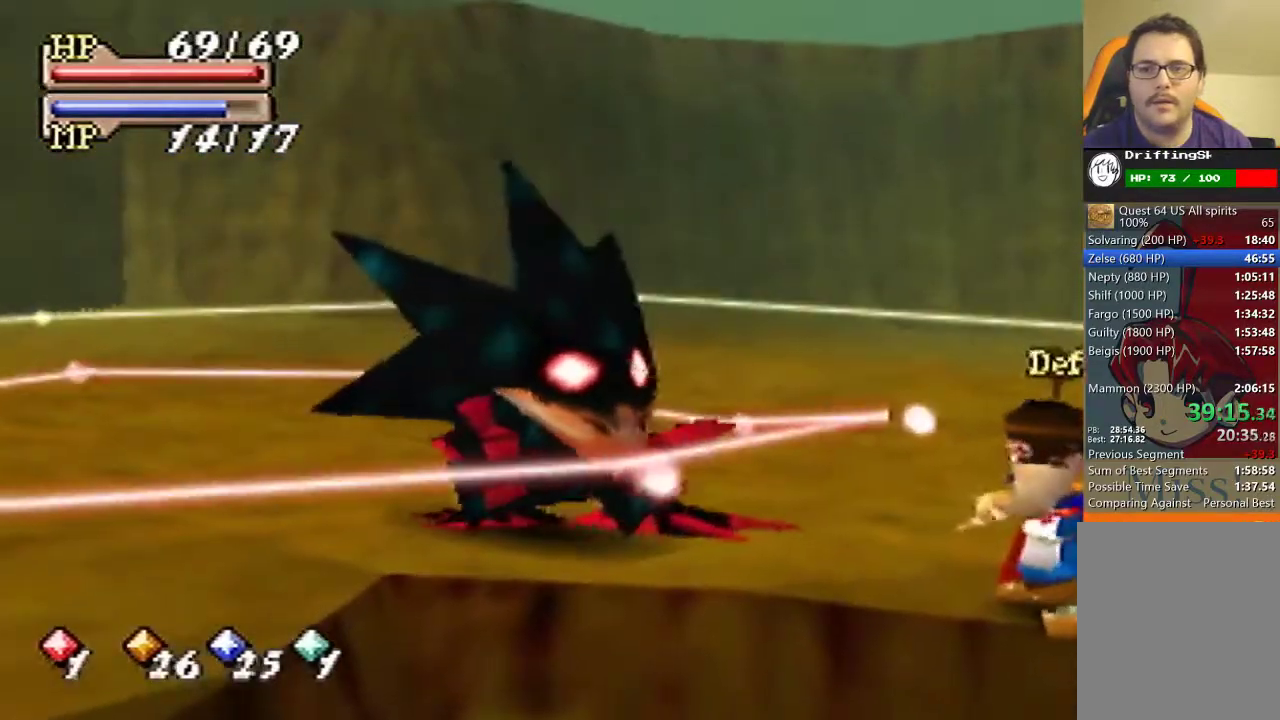
{"buttons": [], "left_stick": "left", "events": [[467, "left_stick", "left"]]}
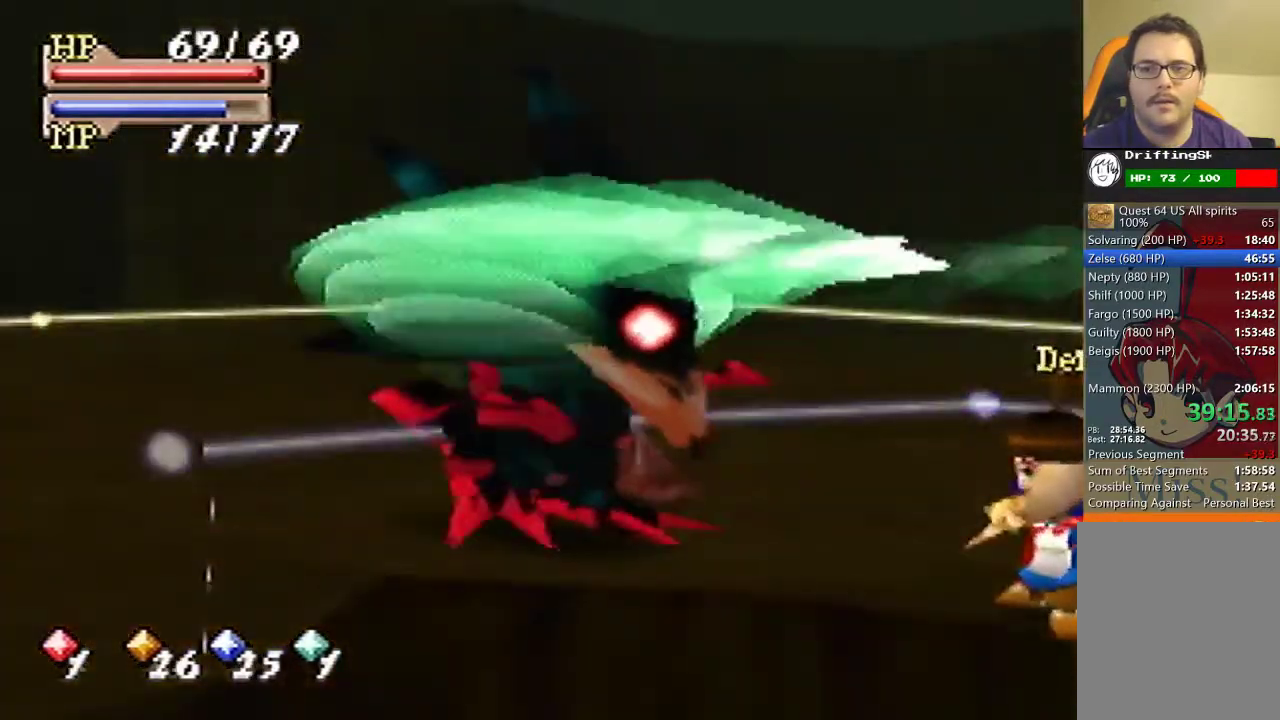
{"buttons": [], "left_stick": "left", "events": []}
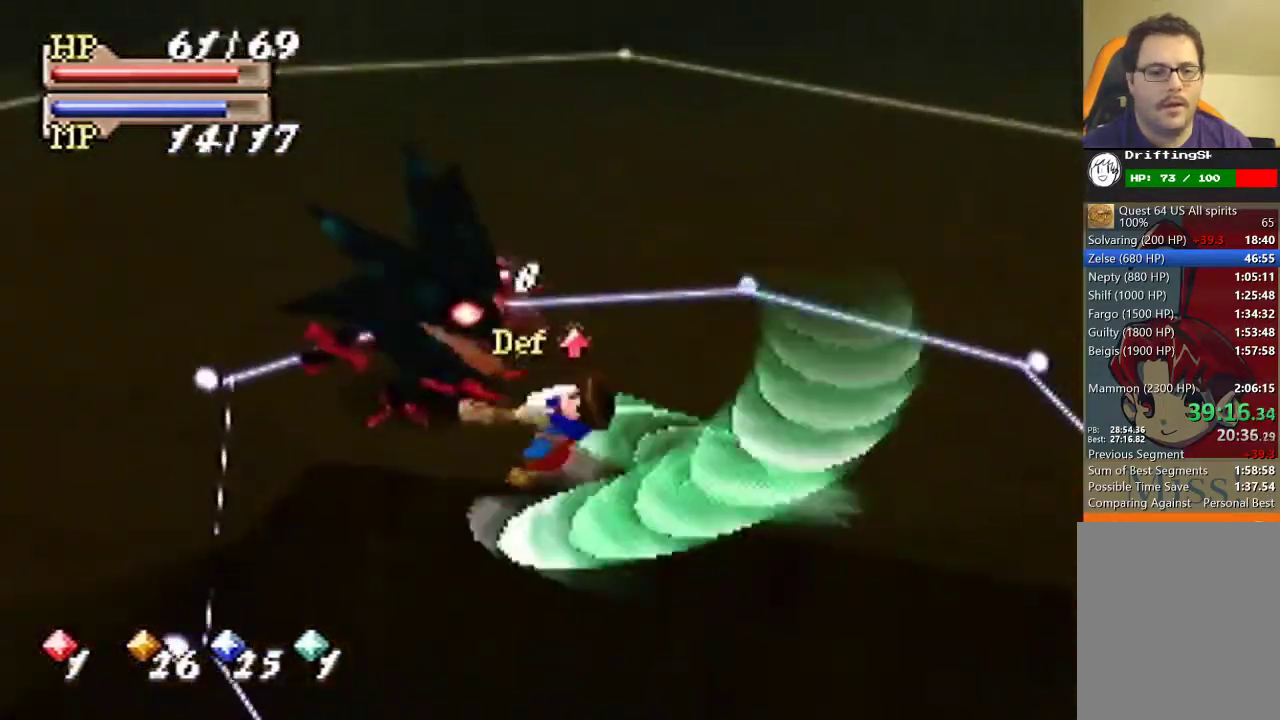
{"buttons": [], "left_stick": "left", "events": []}
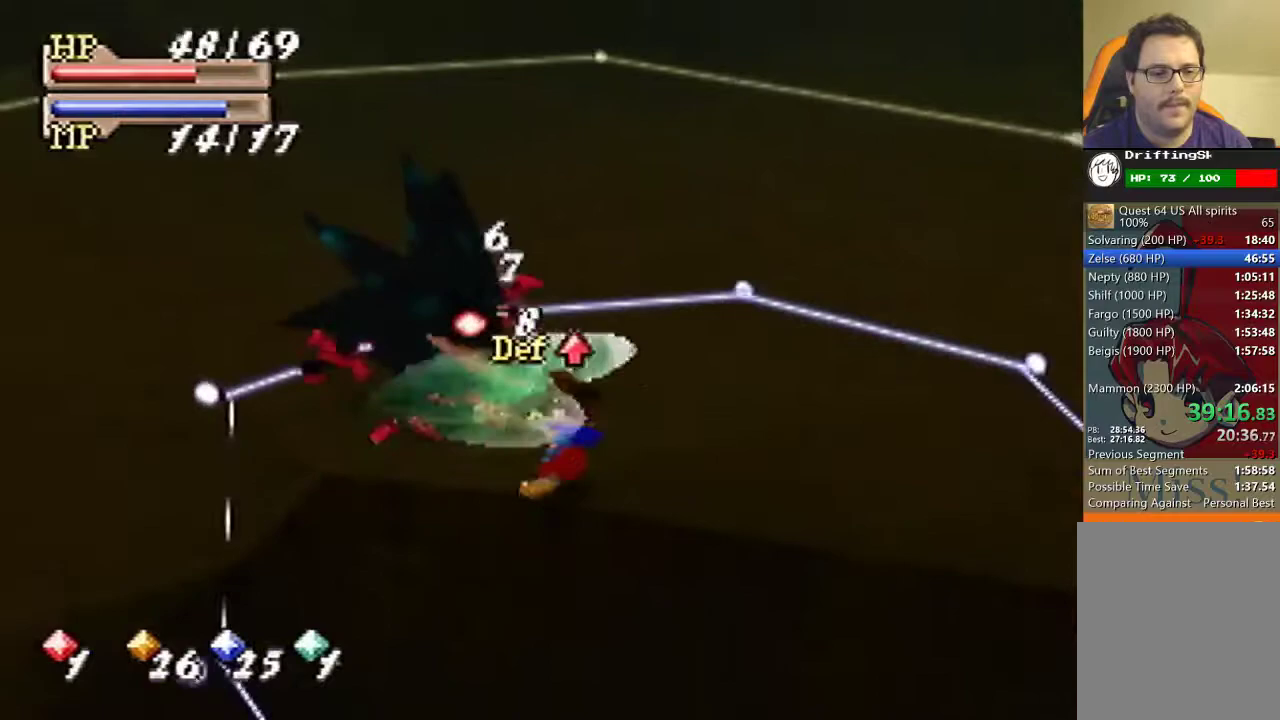
{"buttons": [], "left_stick": "left", "events": []}
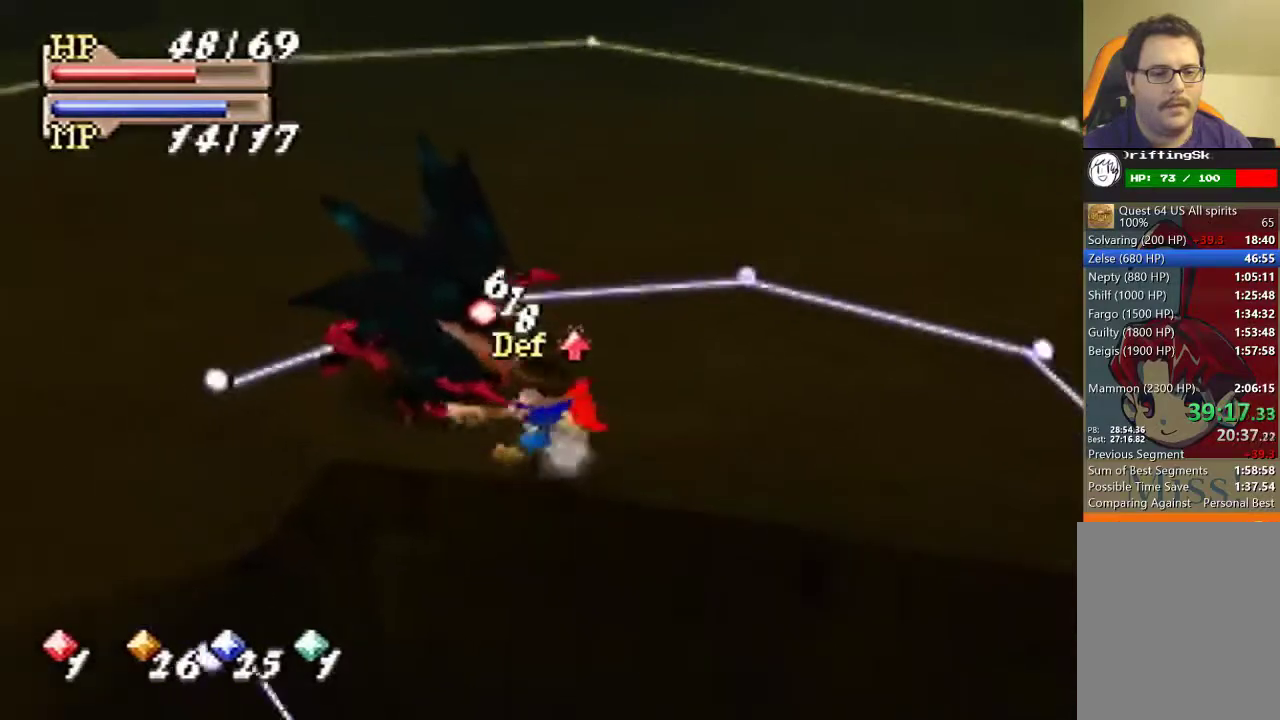
{"buttons": [], "left_stick": "down", "events": [[467, "left_stick", "down"]]}
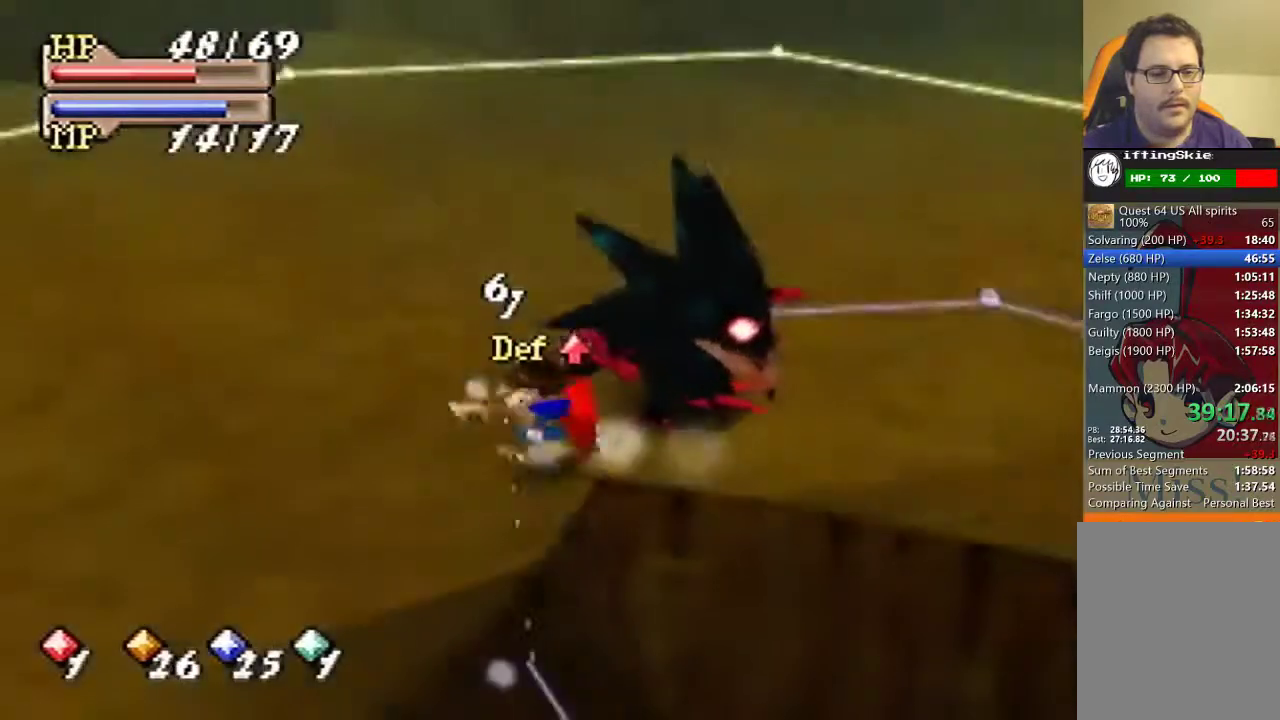
{"buttons": [], "left_stick": "down", "events": [[133, "left_stick", "center"], [233, "left_stick", "down"]]}
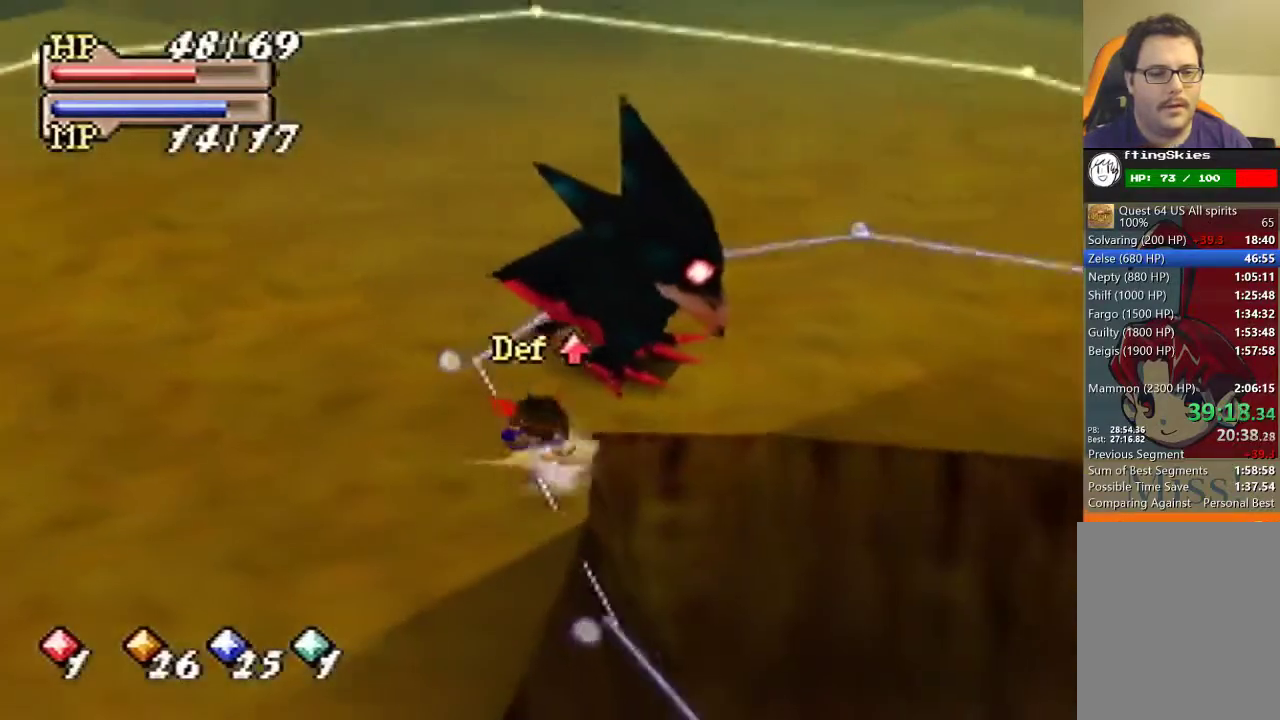
{"buttons": [], "left_stick": "up-right", "events": [[167, "left_stick", "center"], [233, "left_stick", "up-right"]]}